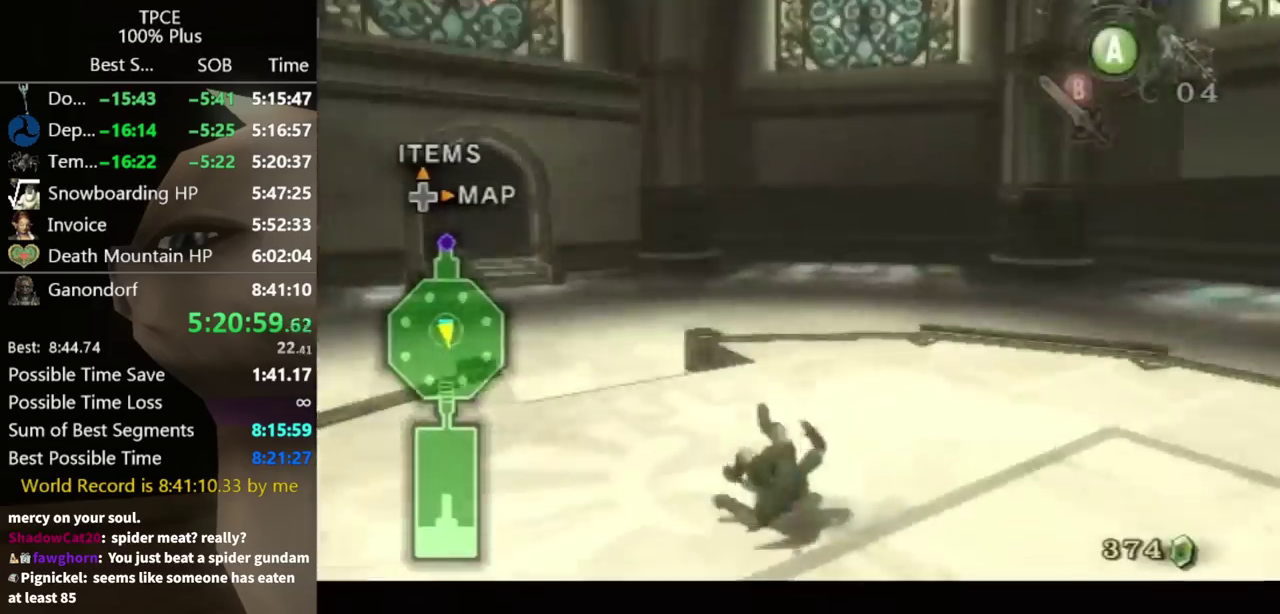
Gameplay with a controller (Nintendo layout); each line is a JSON object with the inputs held at the frame after it. Not read: L3 R3.
{"buttons": ["A"], "left_stick": "up", "right_stick": "center"}
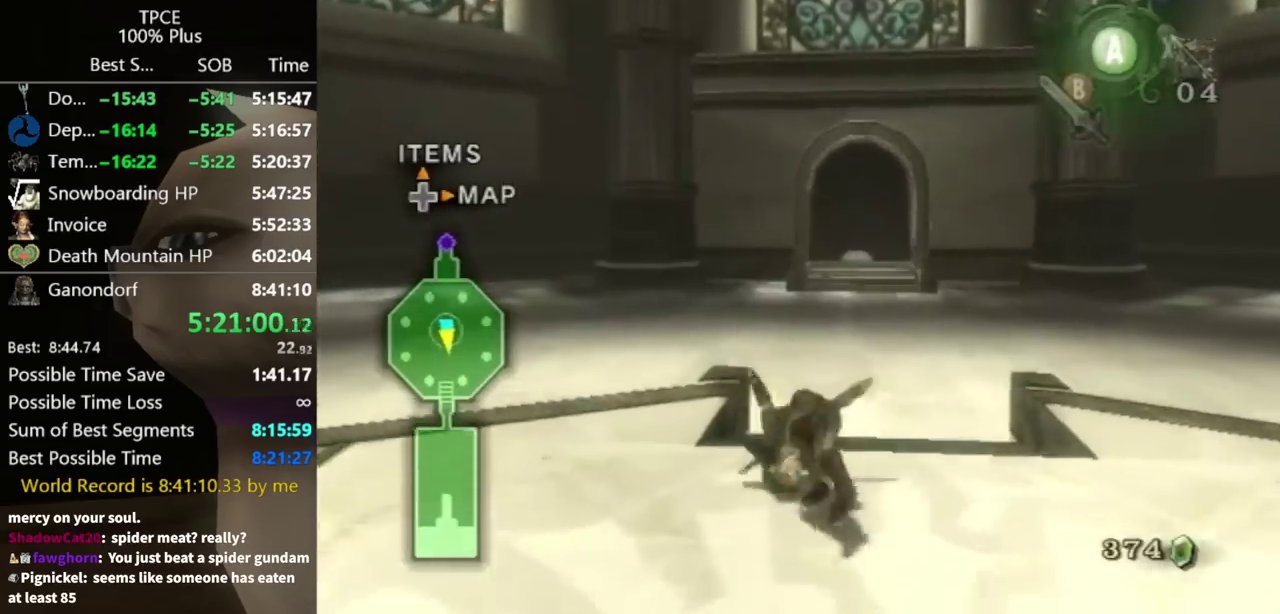
{"buttons": [], "left_stick": "up", "right_stick": "center"}
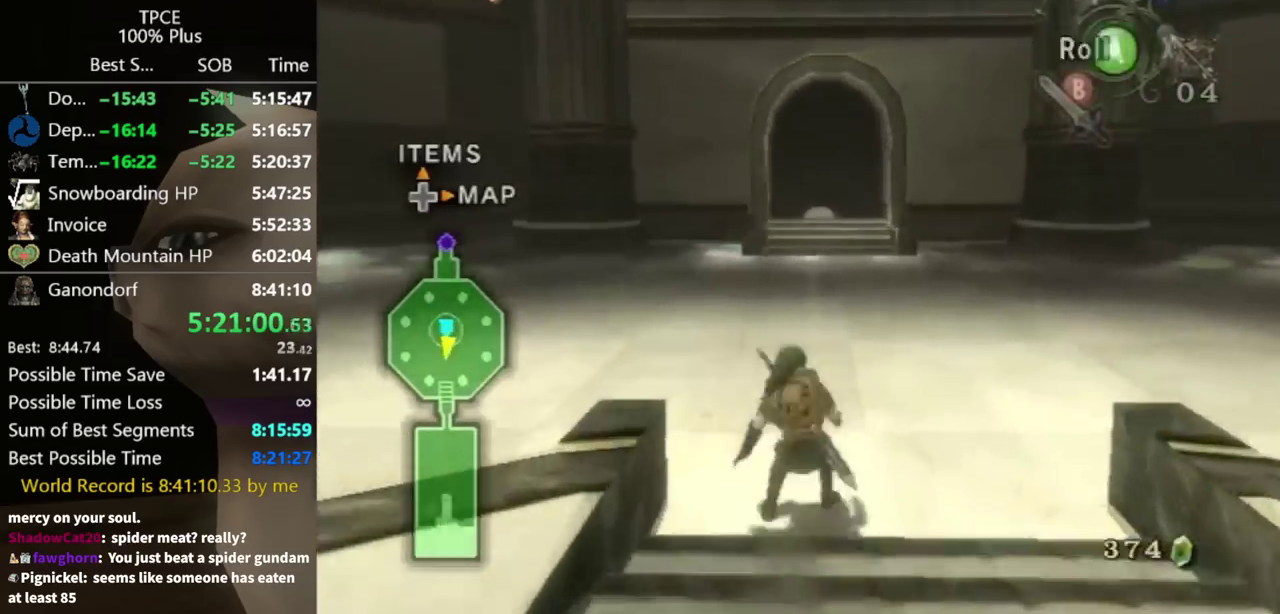
{"buttons": [], "left_stick": "up", "right_stick": "center"}
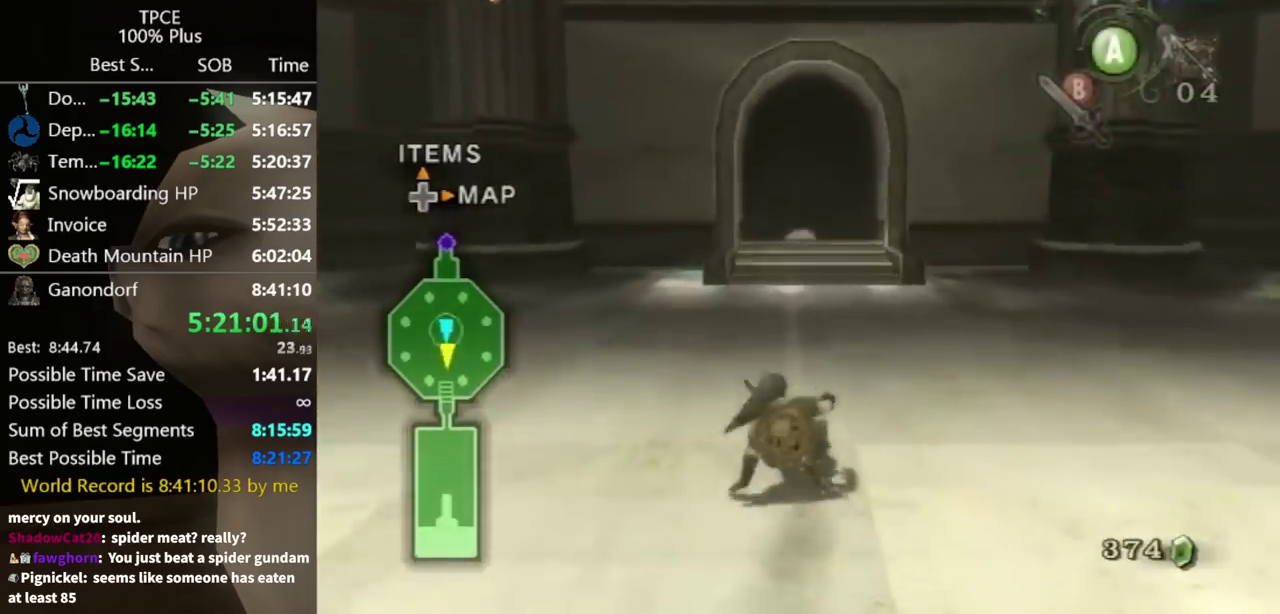
{"buttons": [], "left_stick": "up", "right_stick": "center"}
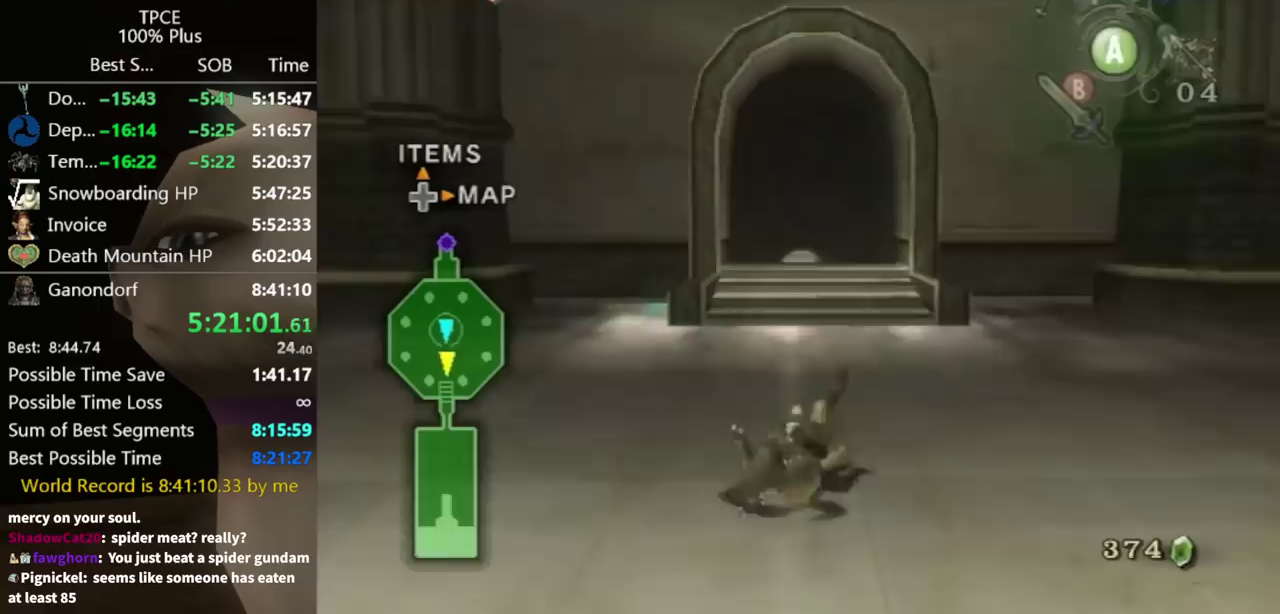
{"buttons": [], "left_stick": "up", "right_stick": "center"}
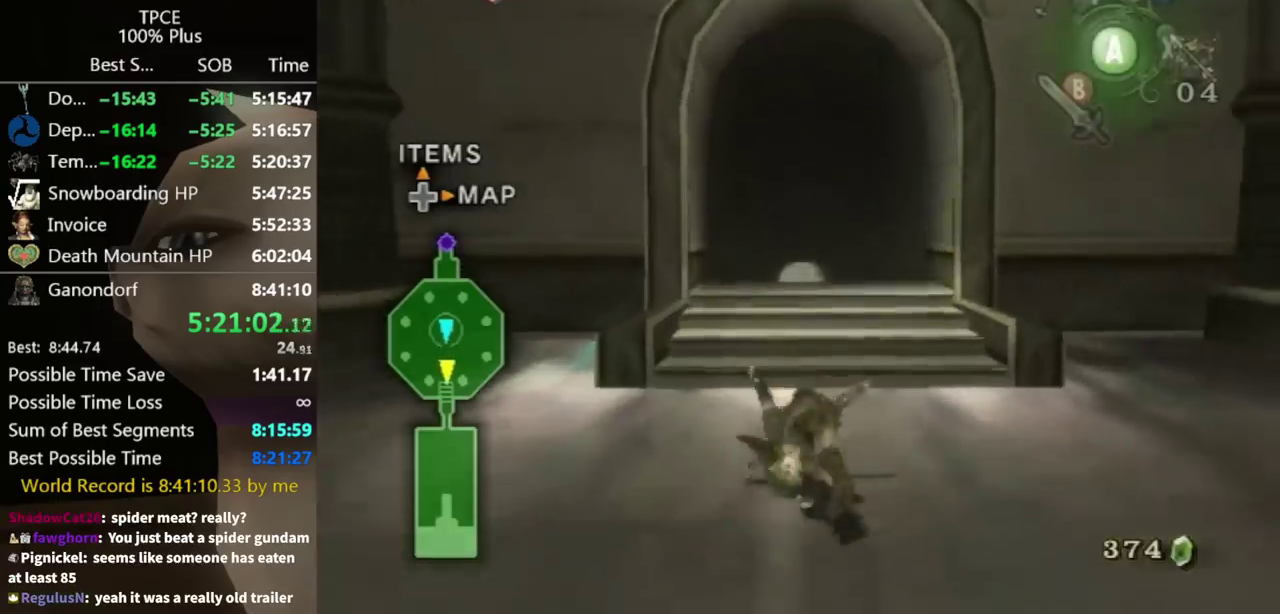
{"buttons": [], "left_stick": "up", "right_stick": "center"}
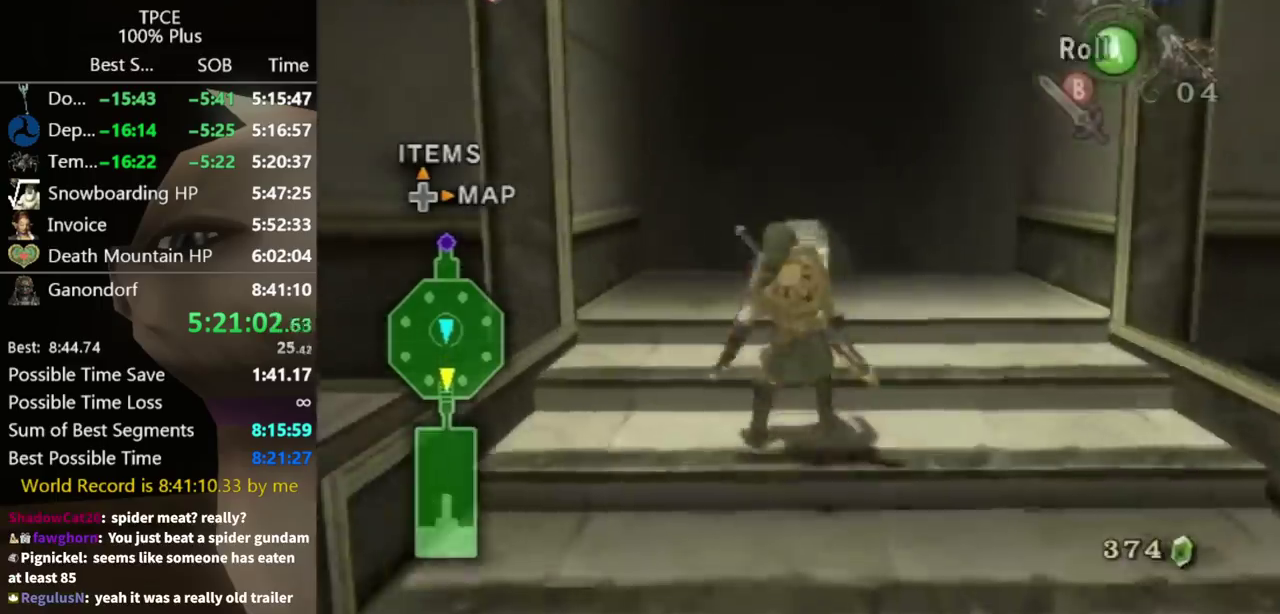
{"buttons": [], "left_stick": "up", "right_stick": "center"}
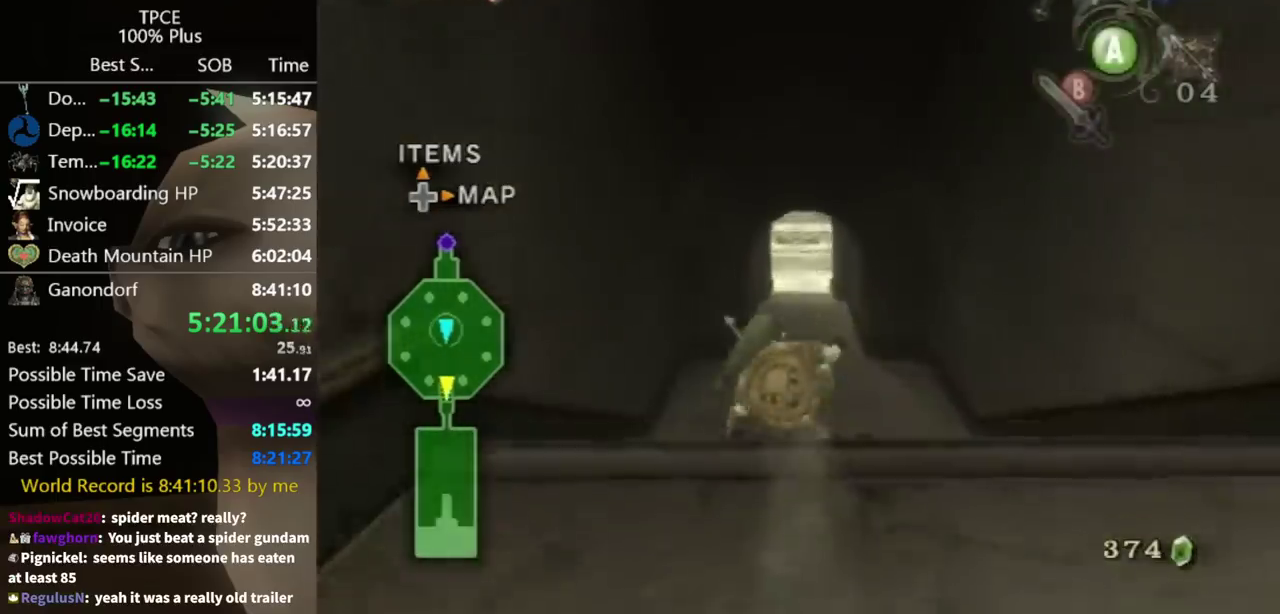
{"buttons": [], "left_stick": "up", "right_stick": "center"}
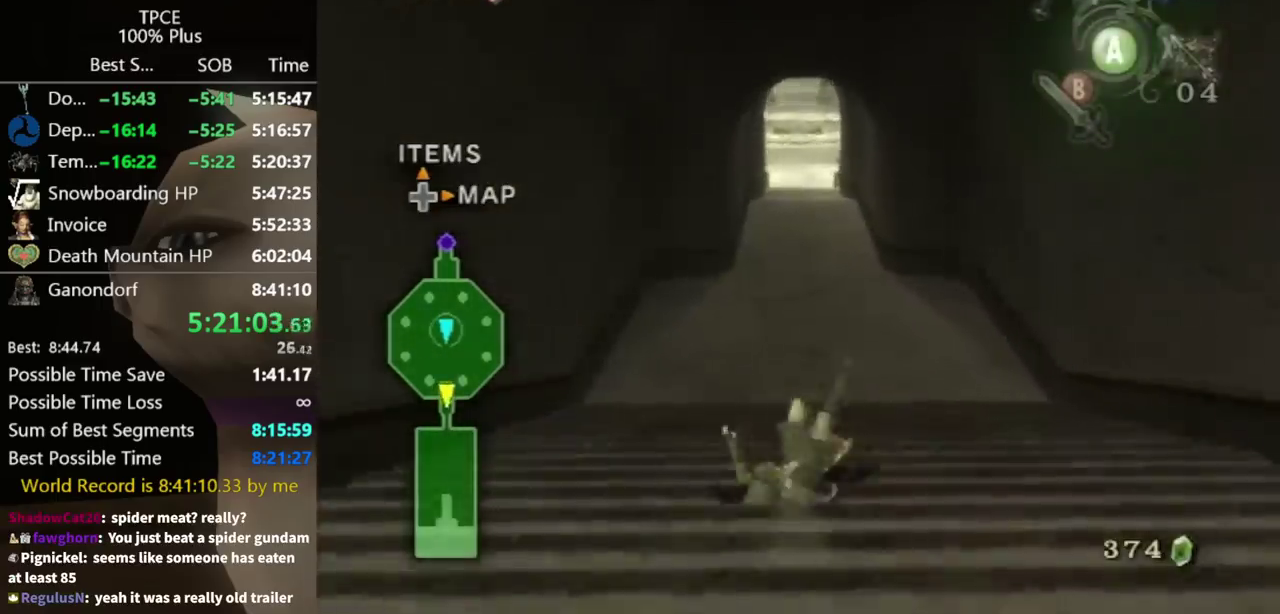
{"buttons": [], "left_stick": "up", "right_stick": "center"}
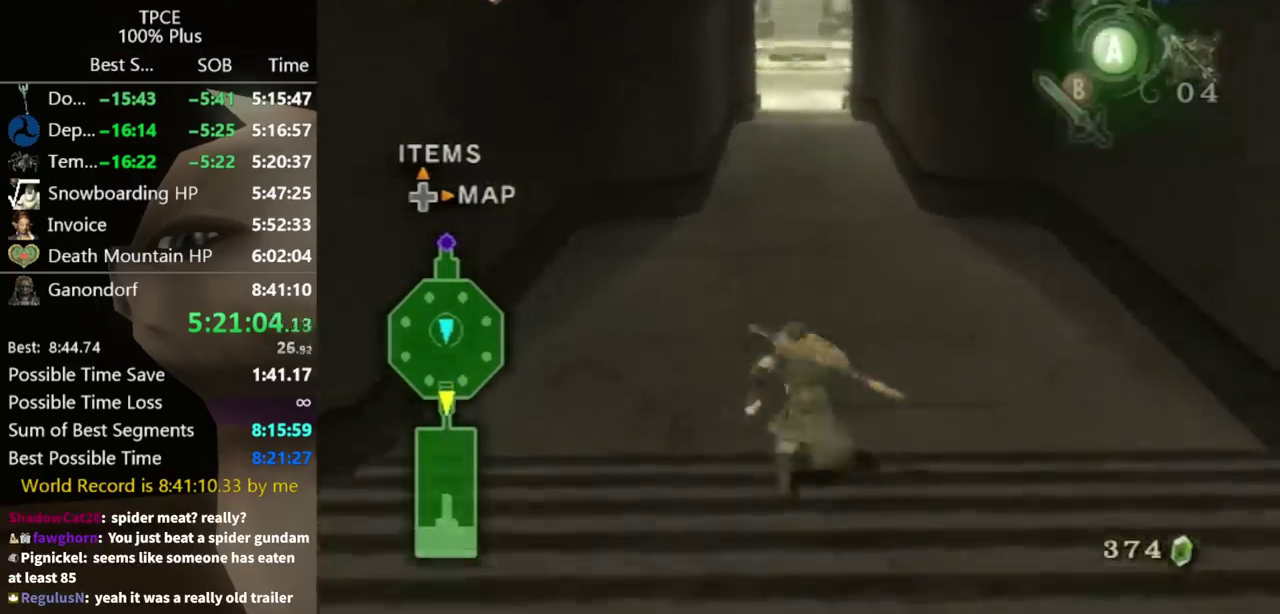
{"buttons": [], "left_stick": "up", "right_stick": "center"}
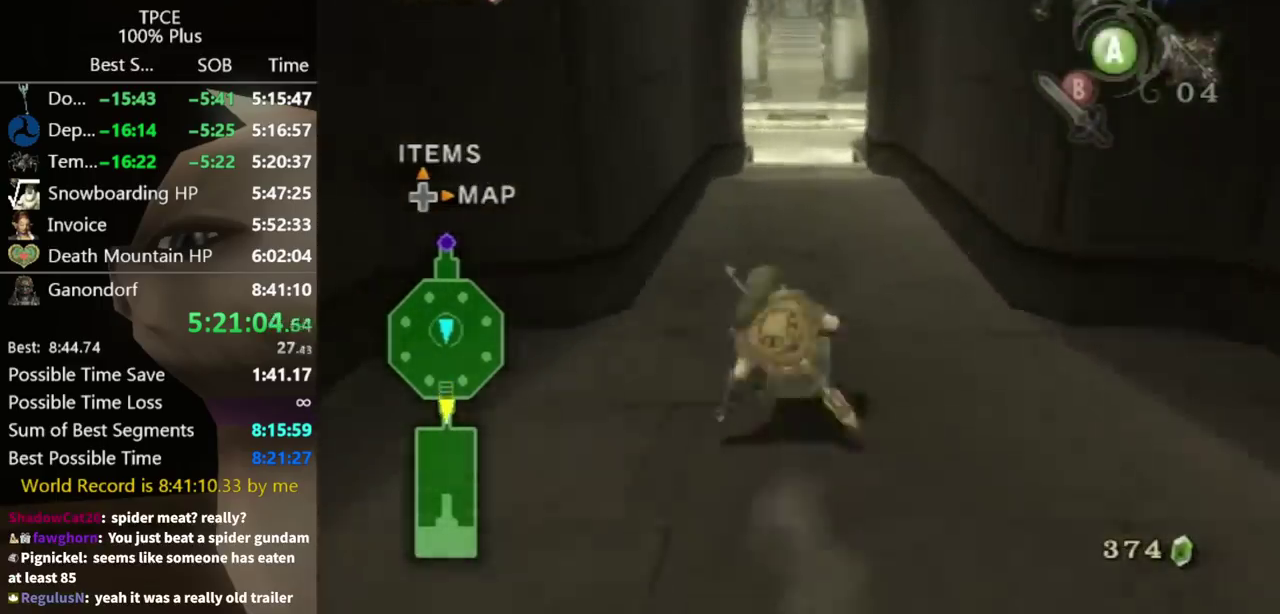
{"buttons": [], "left_stick": "up", "right_stick": "center"}
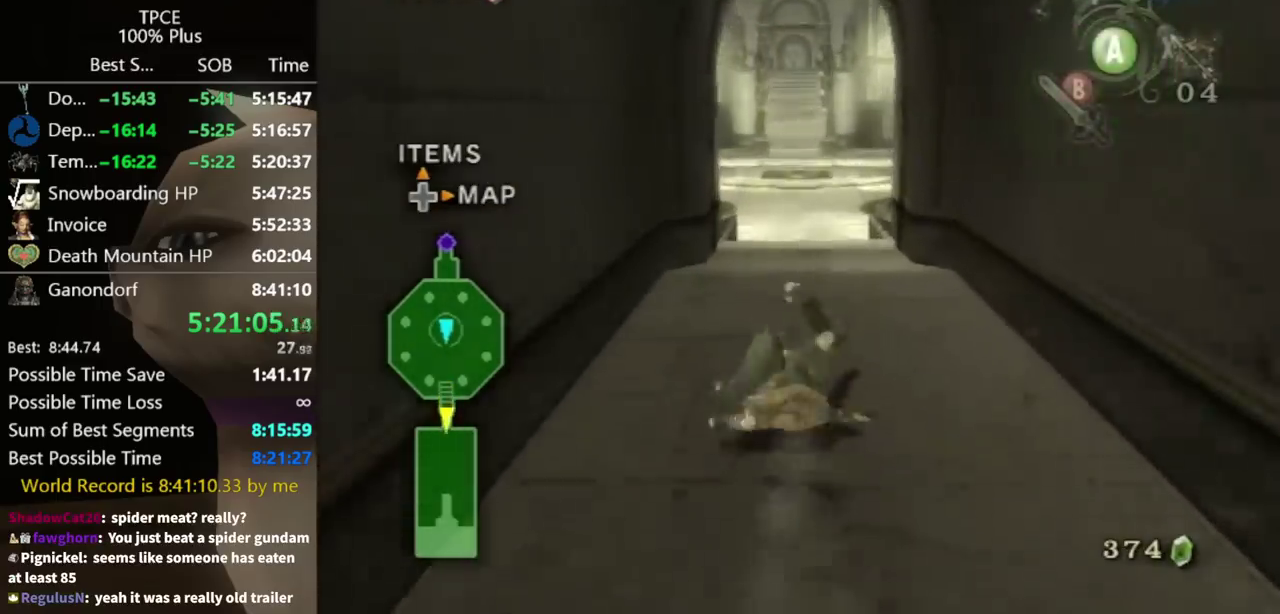
{"buttons": [], "left_stick": "up", "right_stick": "center"}
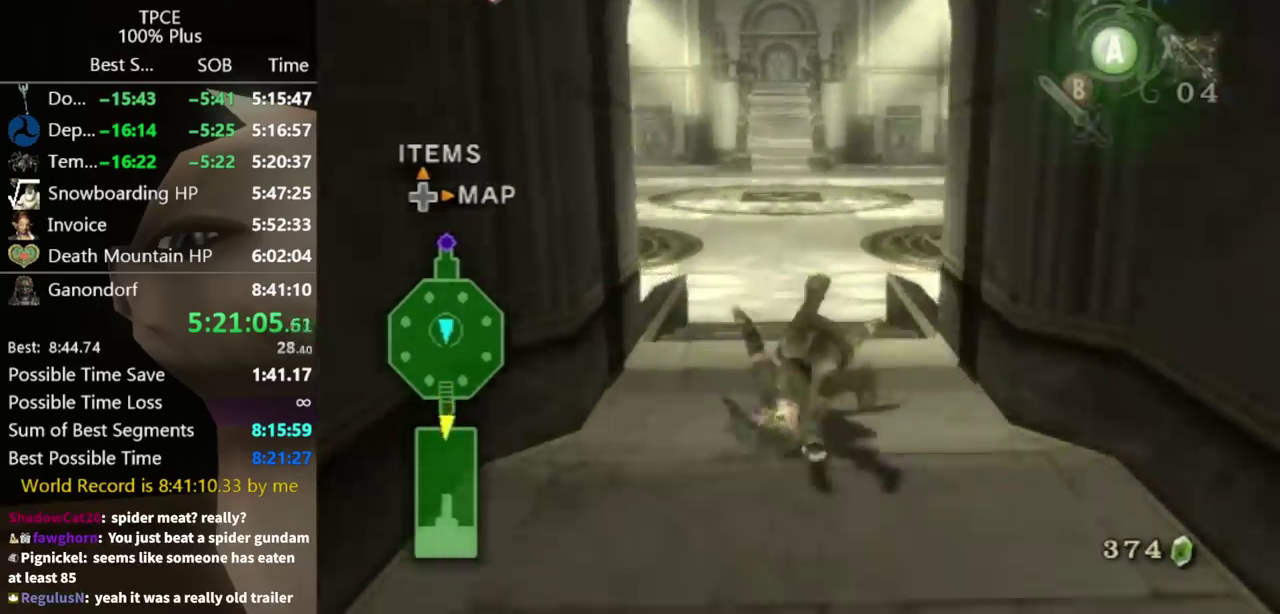
{"buttons": ["A"], "left_stick": "up", "right_stick": "center"}
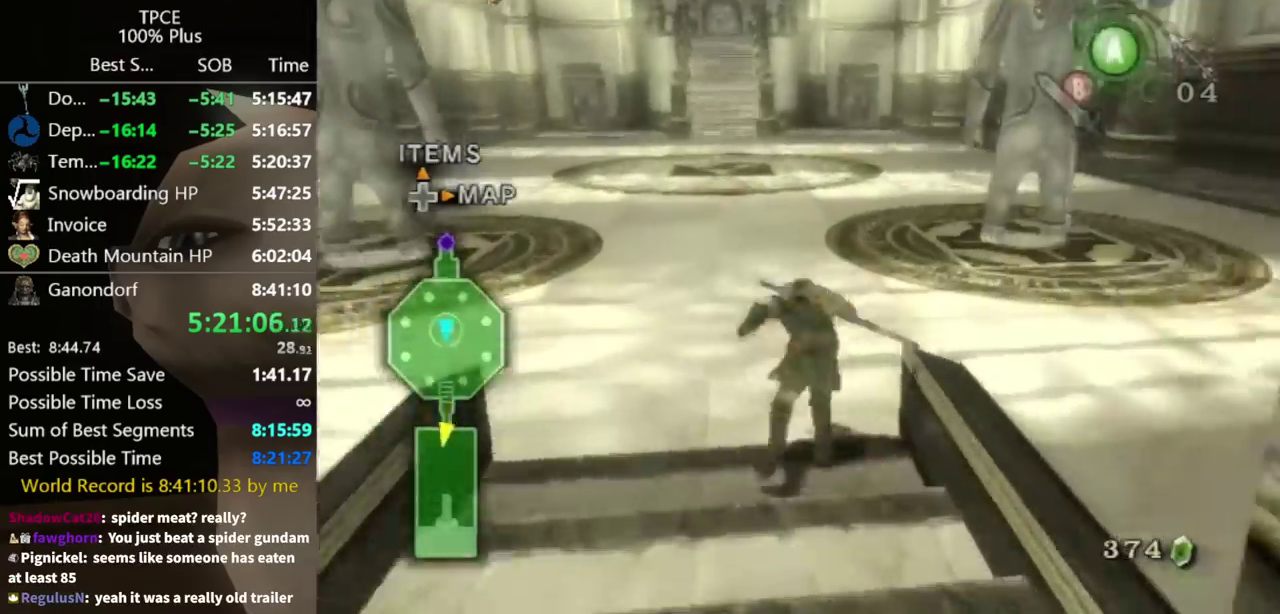
{"buttons": [], "left_stick": "up", "right_stick": "center"}
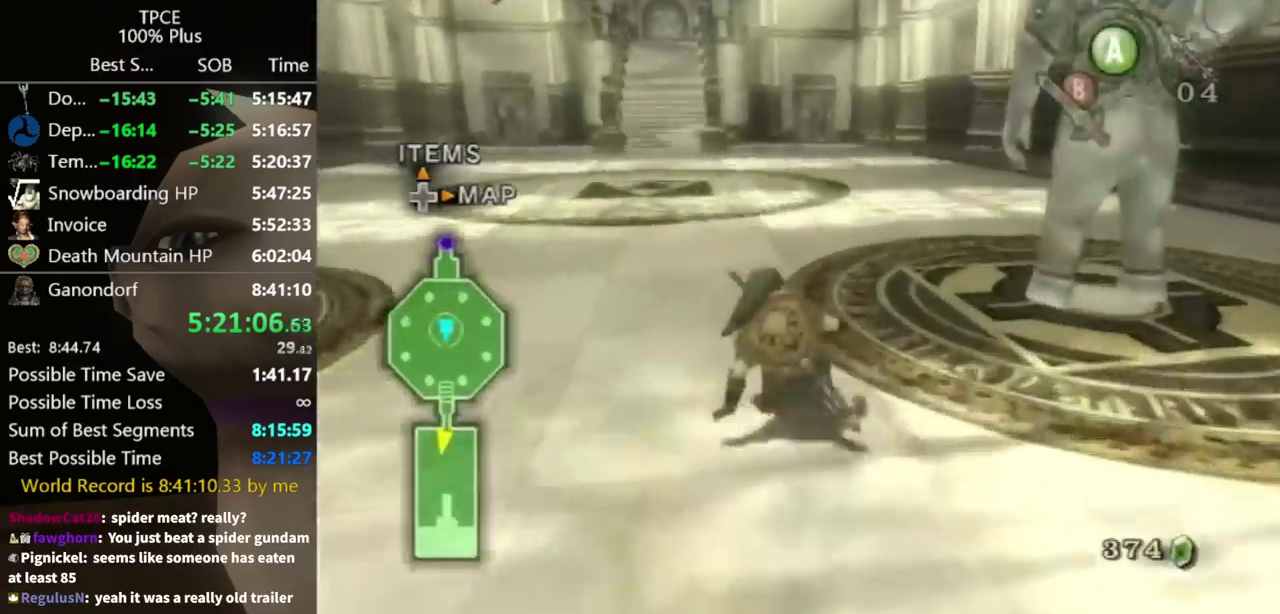
{"buttons": [], "left_stick": "up", "right_stick": "center"}
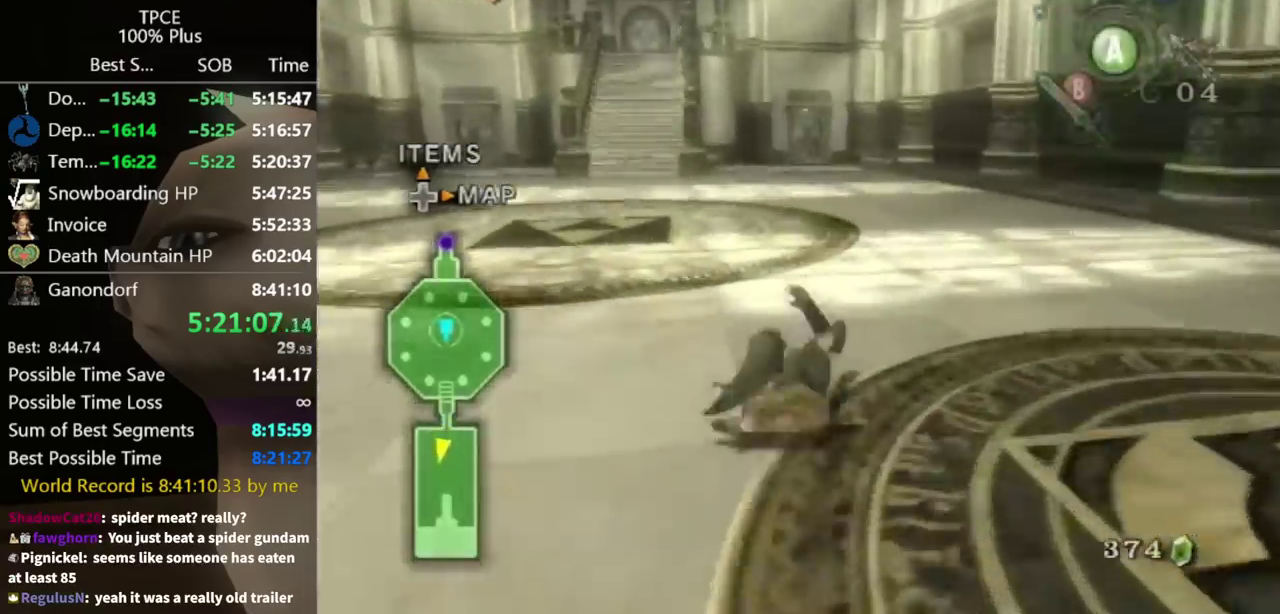
{"buttons": [], "left_stick": "up", "right_stick": "center"}
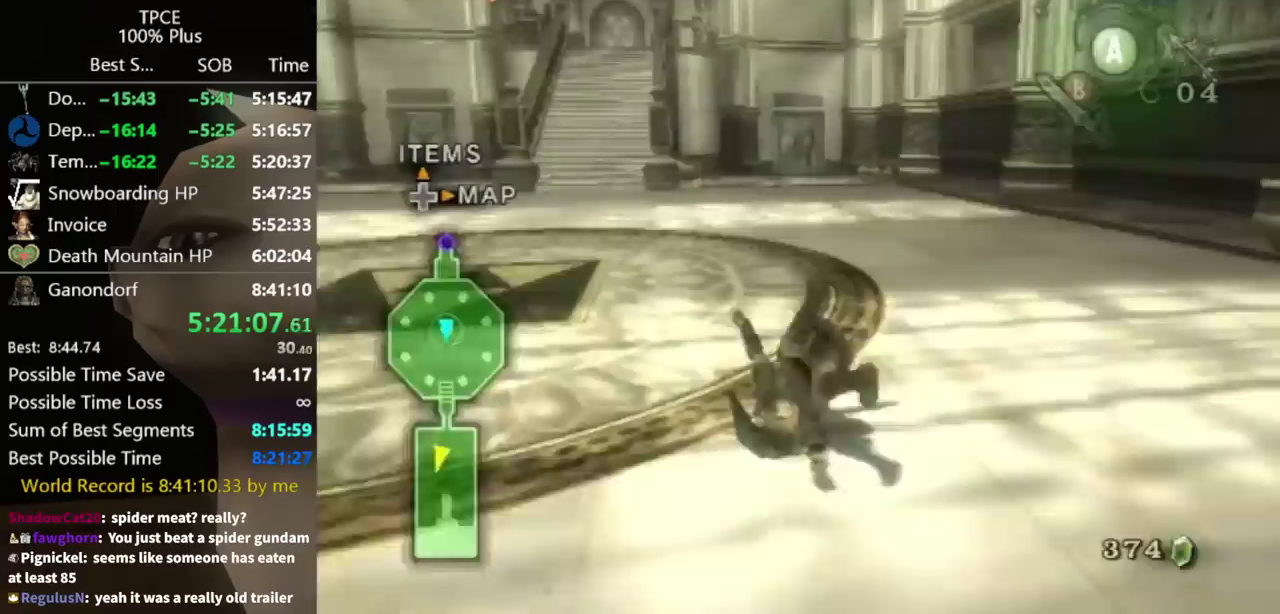
{"buttons": ["A"], "left_stick": "up", "right_stick": "center"}
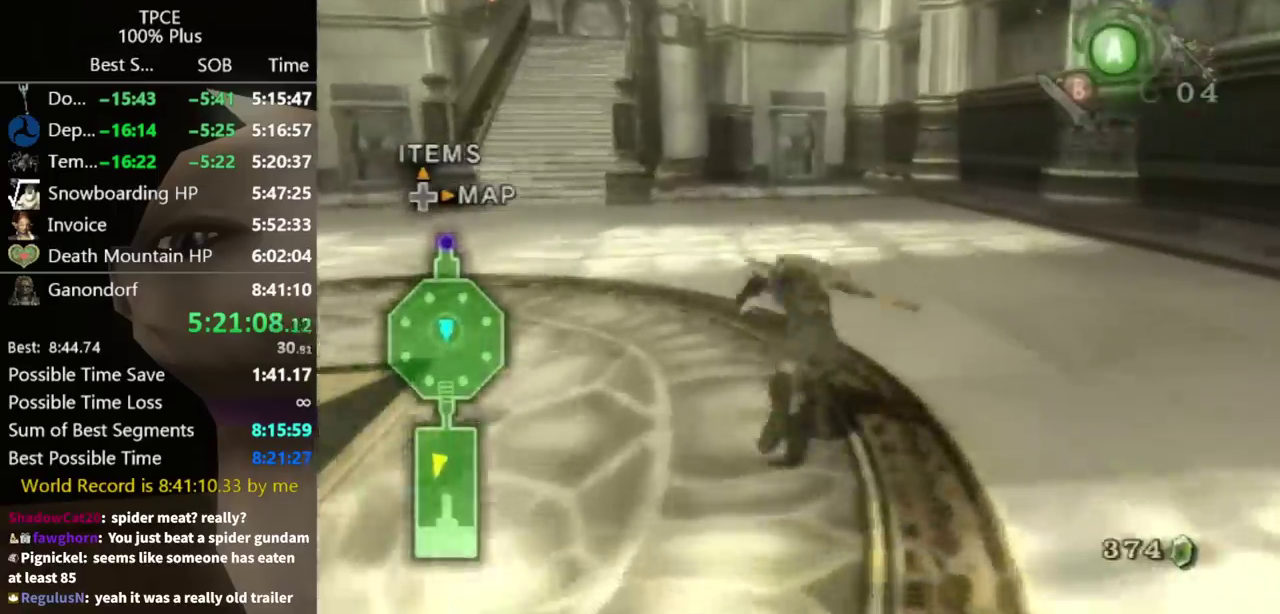
{"buttons": [], "left_stick": "up", "right_stick": "center"}
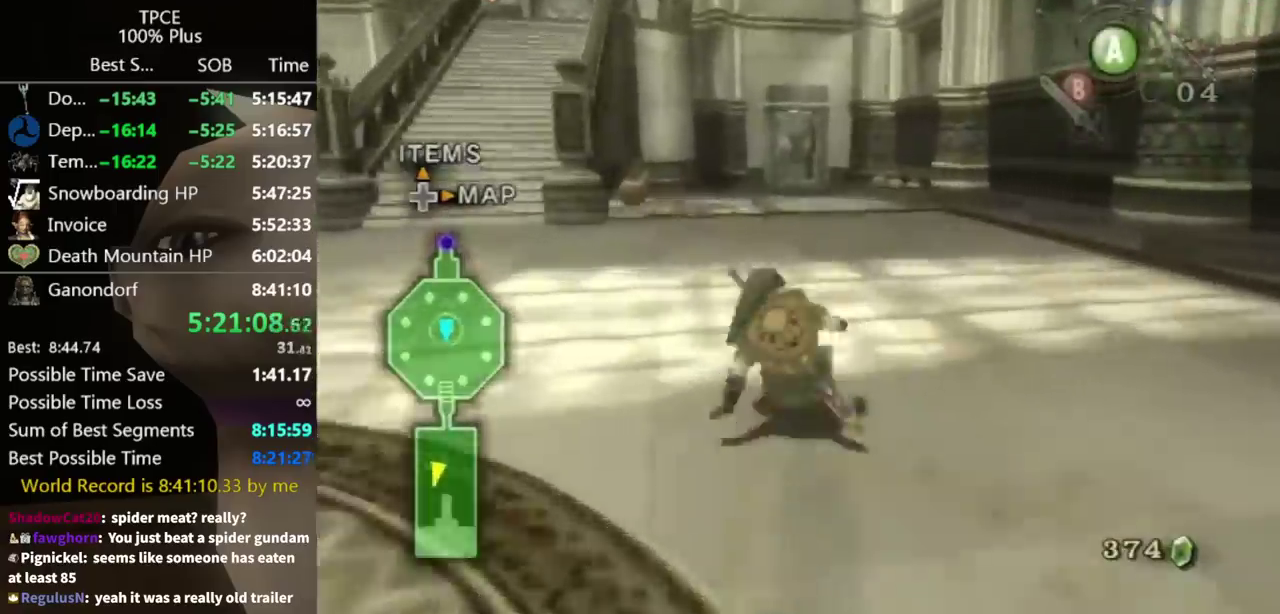
{"buttons": [], "left_stick": "up", "right_stick": "center"}
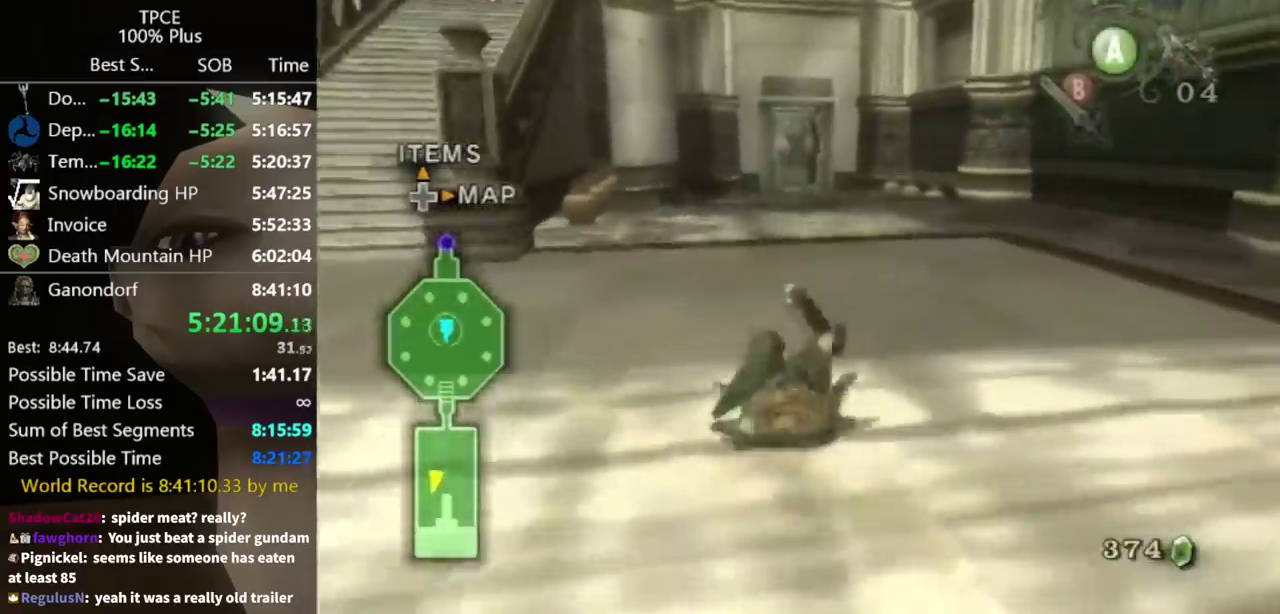
{"buttons": [], "left_stick": "up", "right_stick": "center"}
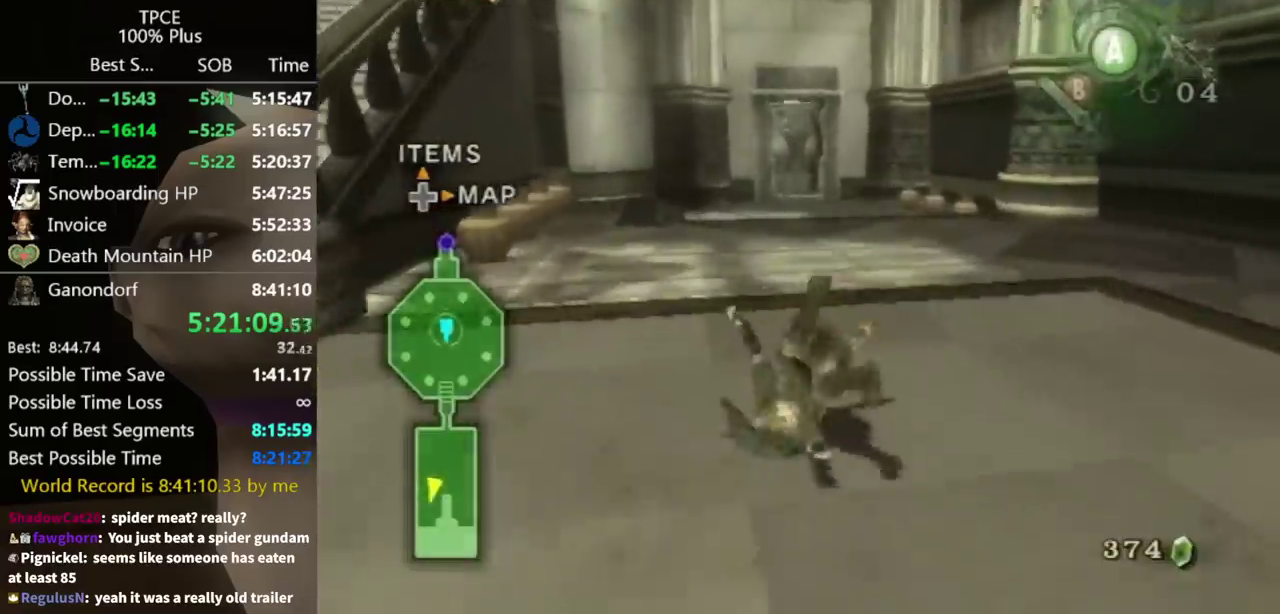
{"buttons": [], "left_stick": "up", "right_stick": "center"}
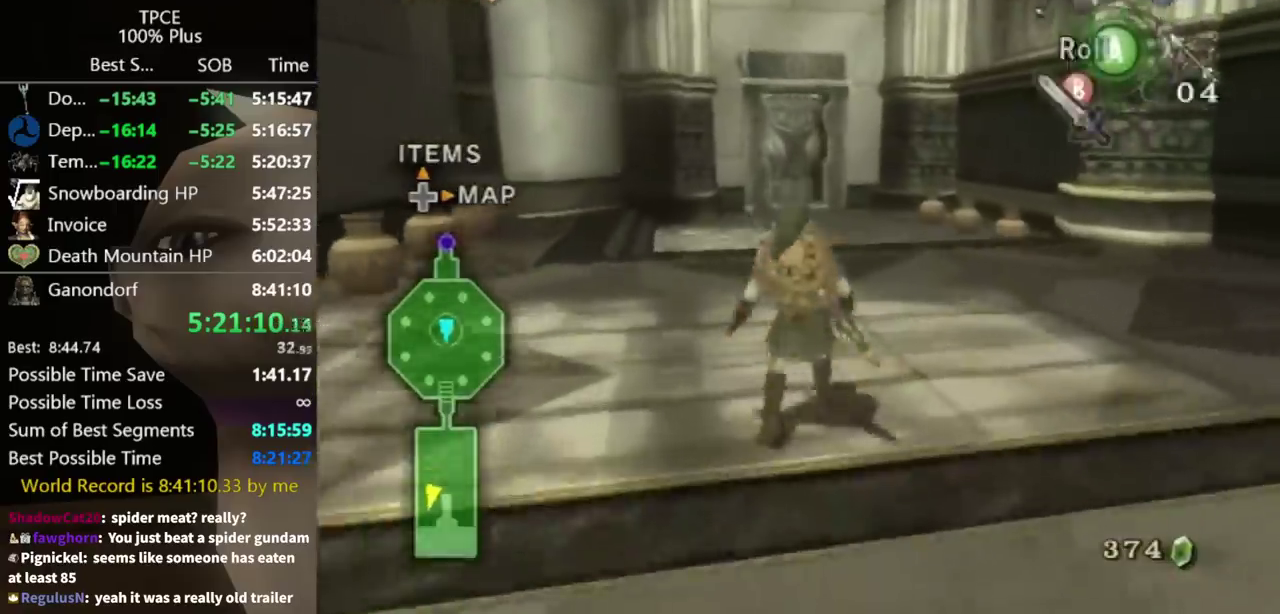
{"buttons": [], "left_stick": "up", "right_stick": "center"}
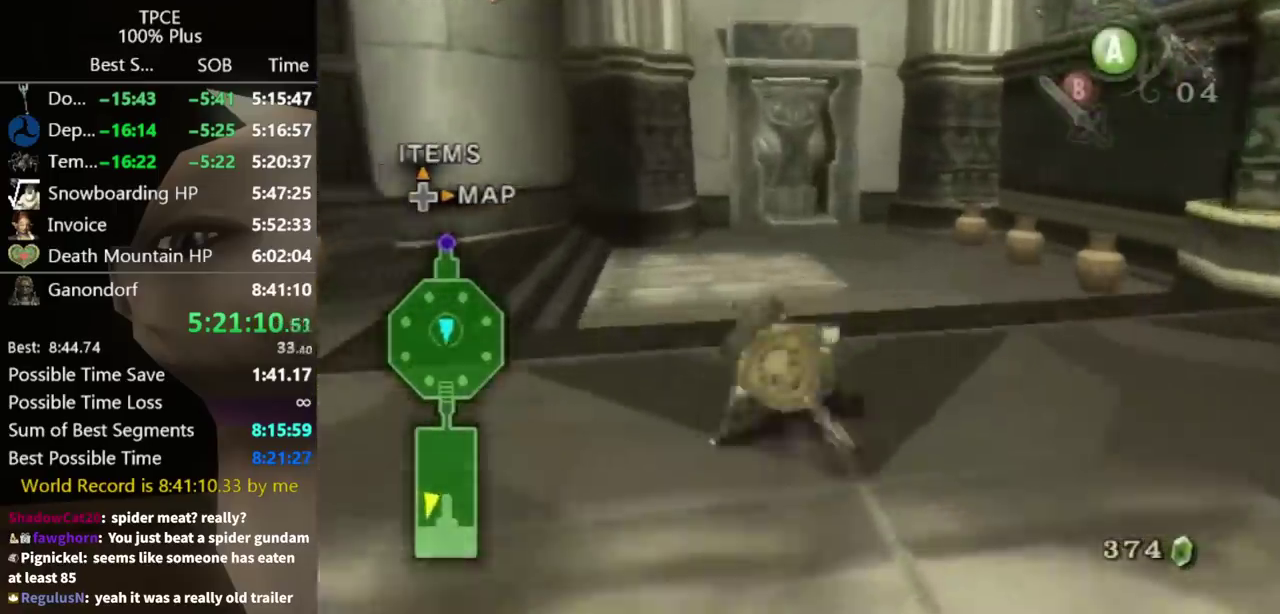
{"buttons": ["Y"], "left_stick": "up", "right_stick": "center"}